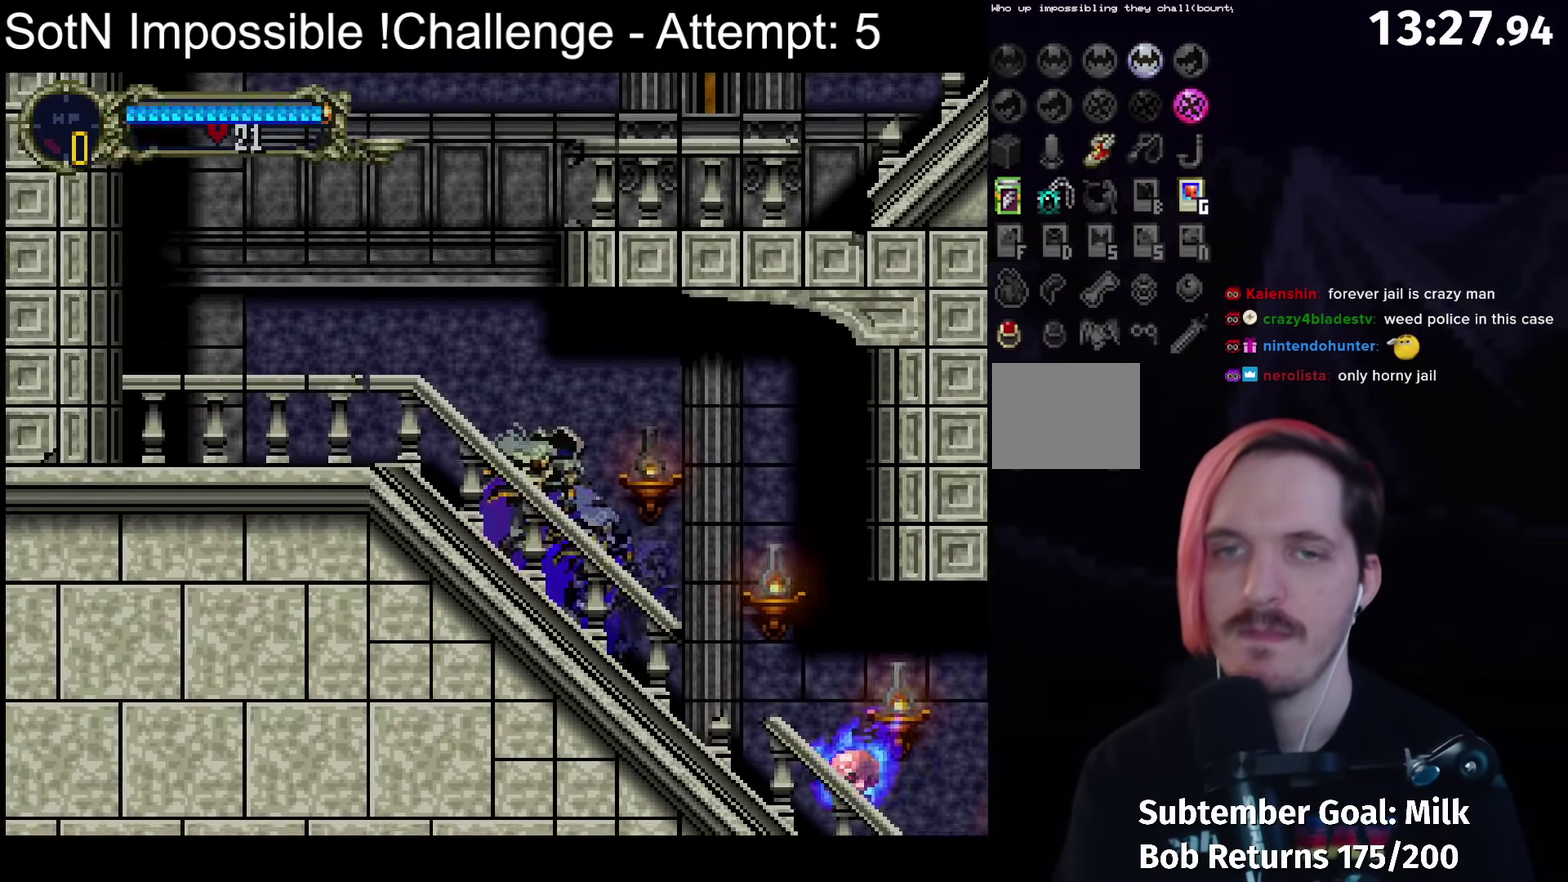
Gameplay with a controller (Xbox layout); each line is a JSON object with the inputs held at the frame after it. "events" lists button and stick changes between this image and that frame as [ms after this image, input, new state], when the widget could be followed in between. Not read: L3 R3 right_stick.
{"buttons": ["A"], "left_stick": "right", "events": [[17, "Y", "down"], [67, "B", "up"], [83, "Y", "up"], [133, "B", "down"], [150, "Y", "down"], [217, "B", "up"], [217, "Y", "up"], [250, "left_stick", "right"], [300, "A", "down"]]}
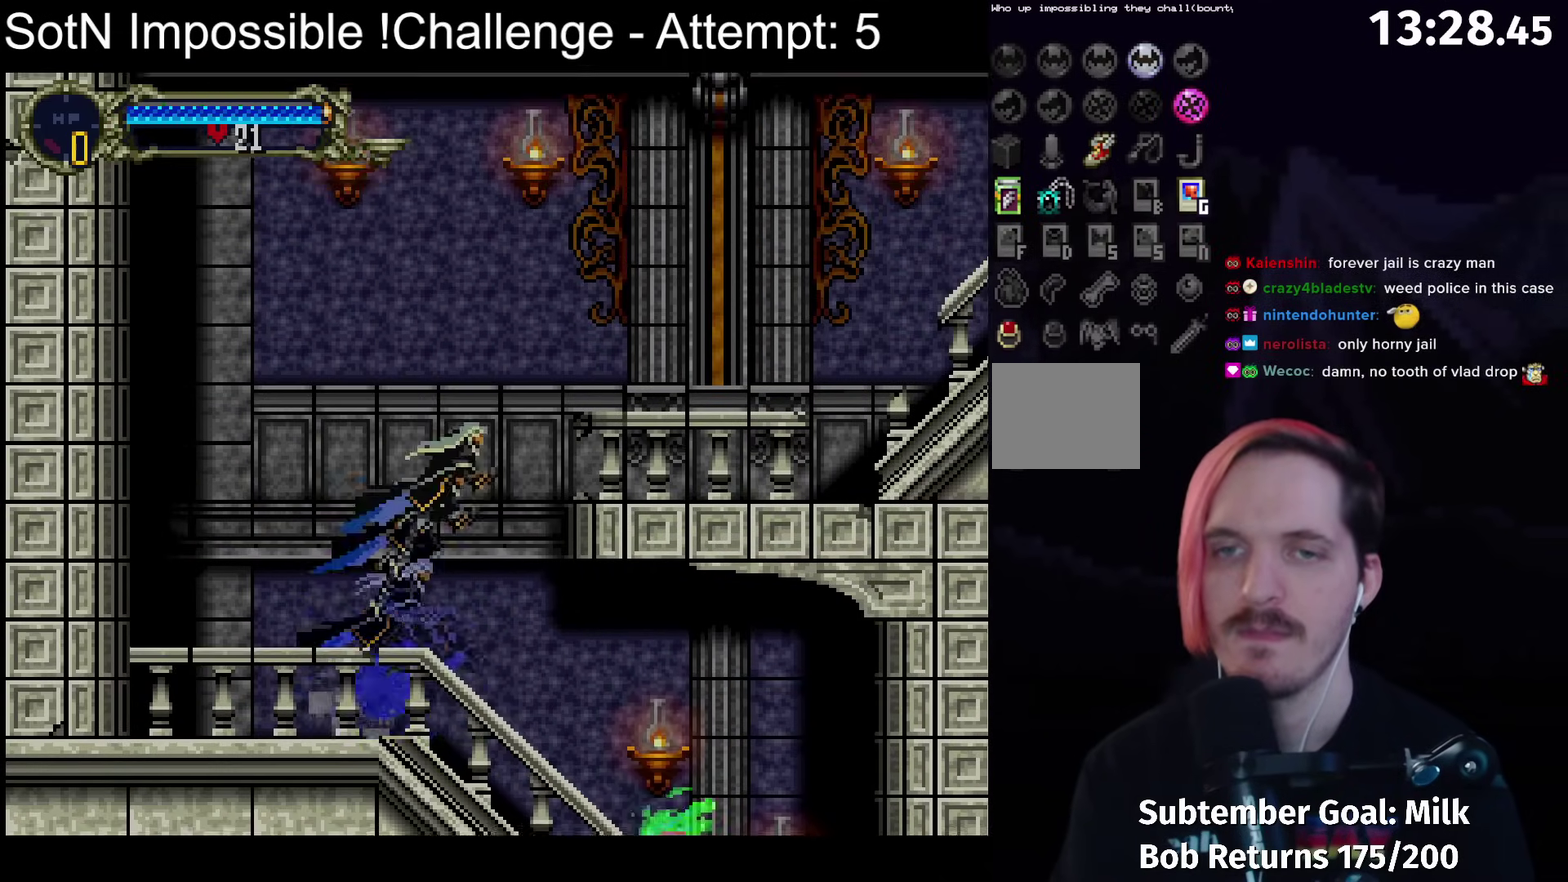
{"buttons": [], "left_stick": "right", "events": [[250, "A", "up"]]}
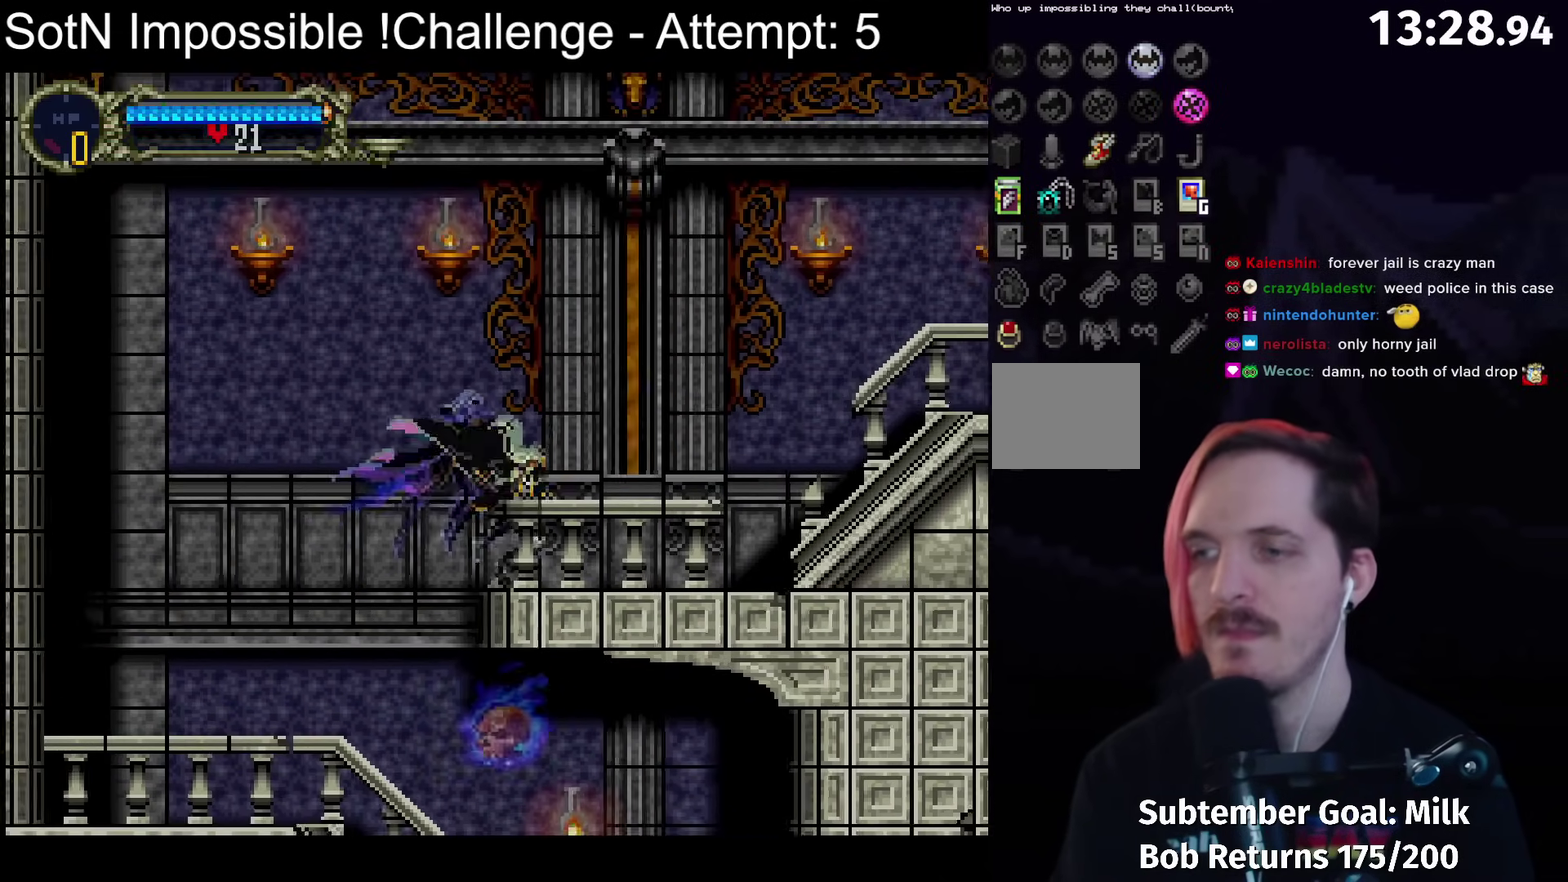
{"buttons": ["Y"], "left_stick": "center", "events": [[33, "B", "down"], [33, "left_stick", "left"], [67, "Y", "down"], [117, "B", "up"], [117, "left_stick", "center"], [133, "Y", "up"], [217, "B", "down"], [250, "Y", "down"], [283, "B", "up"], [317, "Y", "up"], [417, "B", "down"], [433, "Y", "down"], [483, "B", "up"]]}
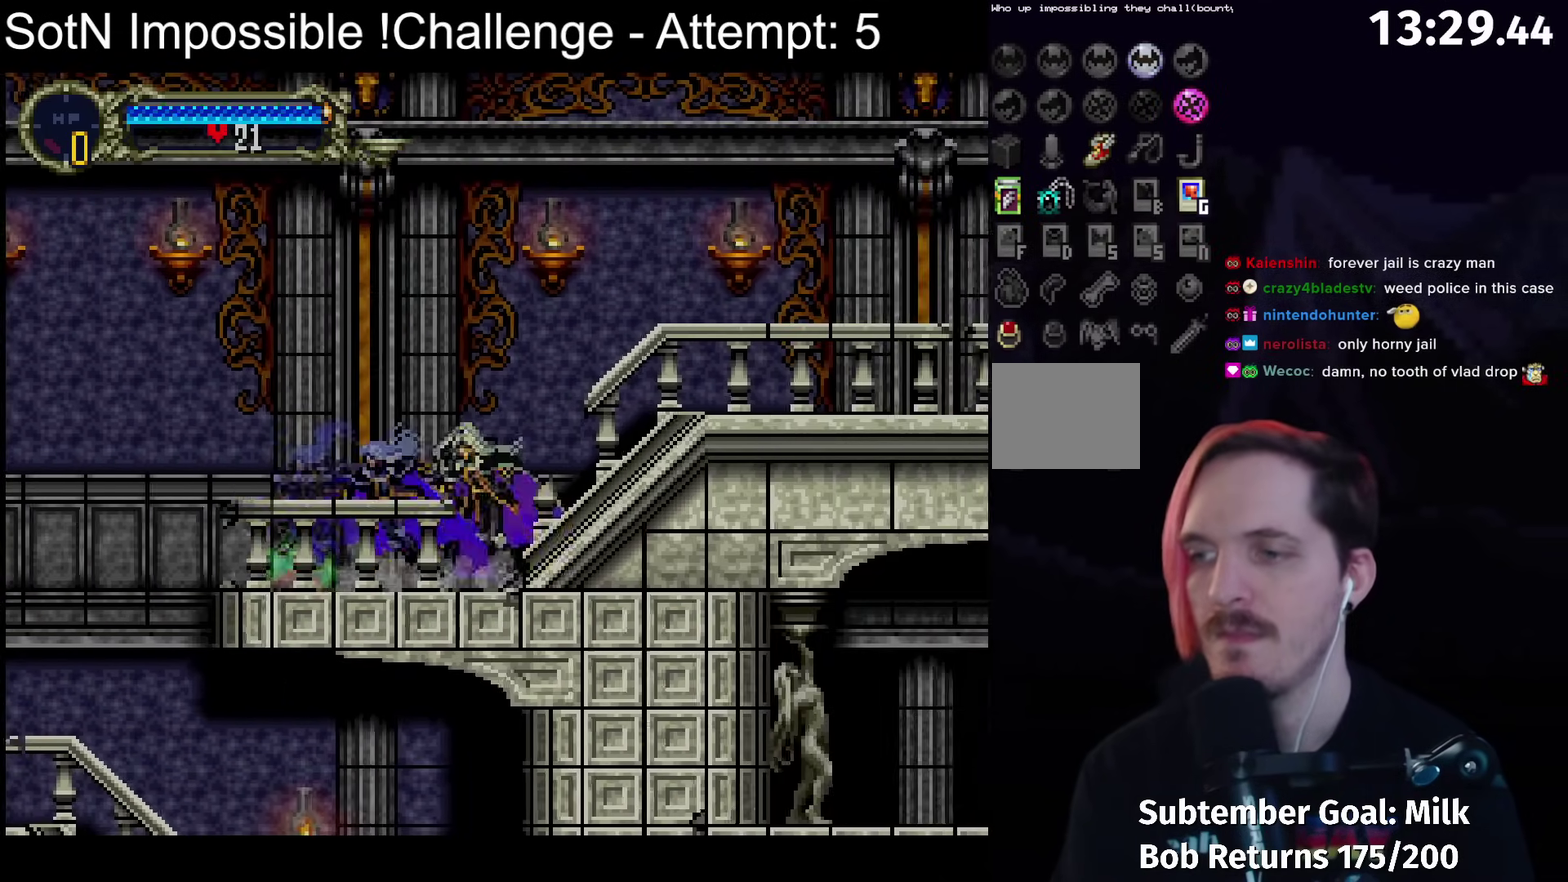
{"buttons": ["B"], "left_stick": "center", "events": [[33, "Y", "up"], [133, "B", "down"], [150, "Y", "down"], [200, "B", "up"], [217, "Y", "up"], [317, "B", "down"], [350, "Y", "down"], [400, "Y", "up"], [417, "B", "up"], [500, "B", "down"]]}
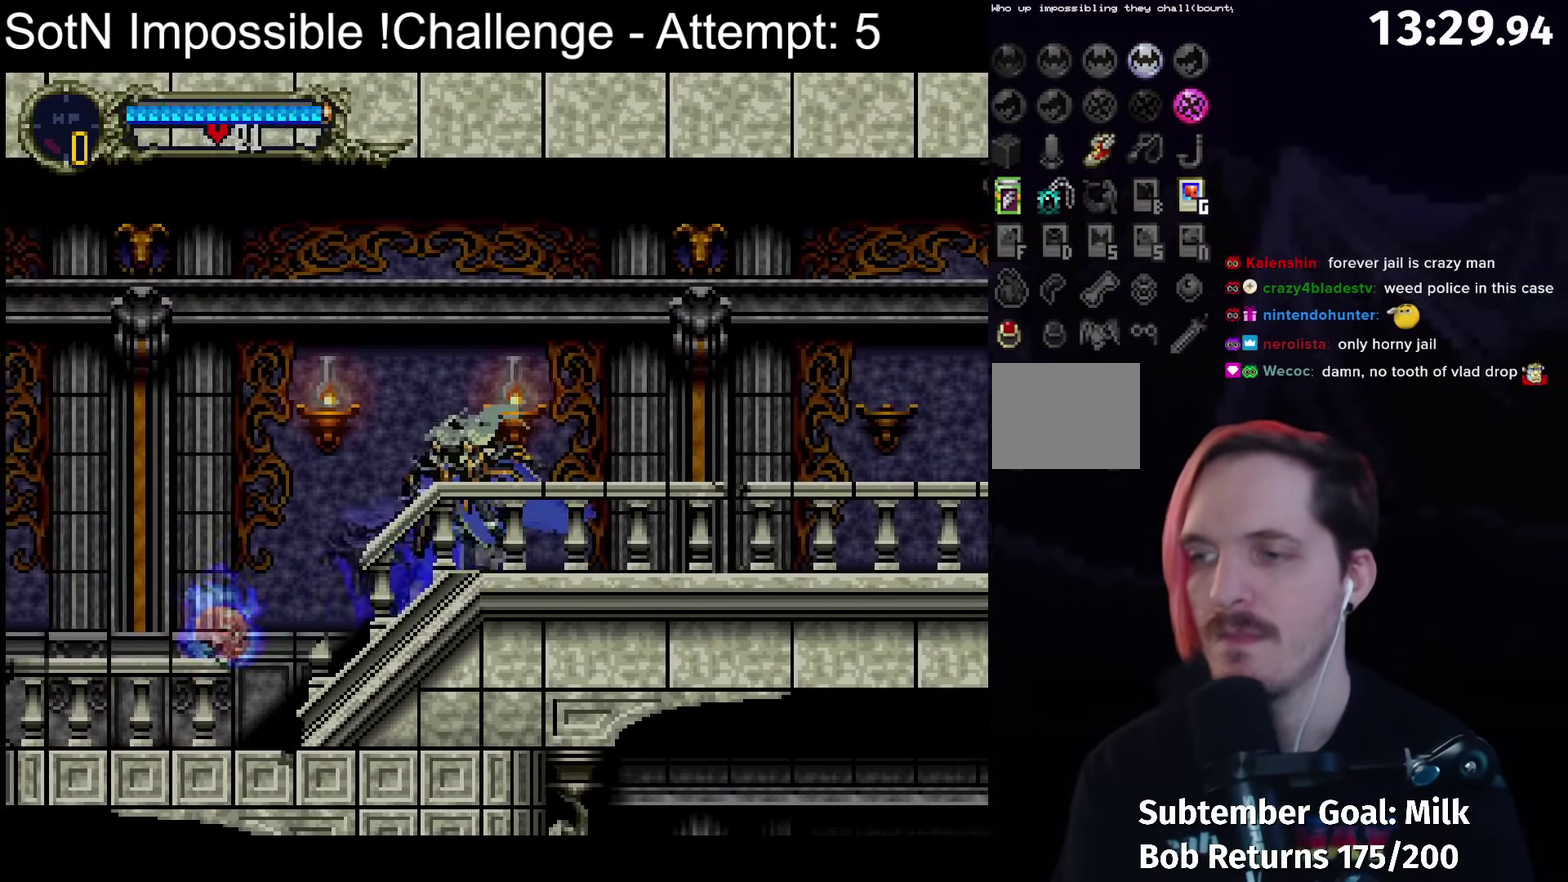
{"buttons": [], "left_stick": "center", "events": [[33, "Y", "down"], [83, "B", "up"], [100, "Y", "up"], [183, "B", "down"], [217, "Y", "down"], [283, "B", "up"], [283, "Y", "up"], [367, "B", "down"], [400, "Y", "down"], [467, "B", "up"], [467, "Y", "up"]]}
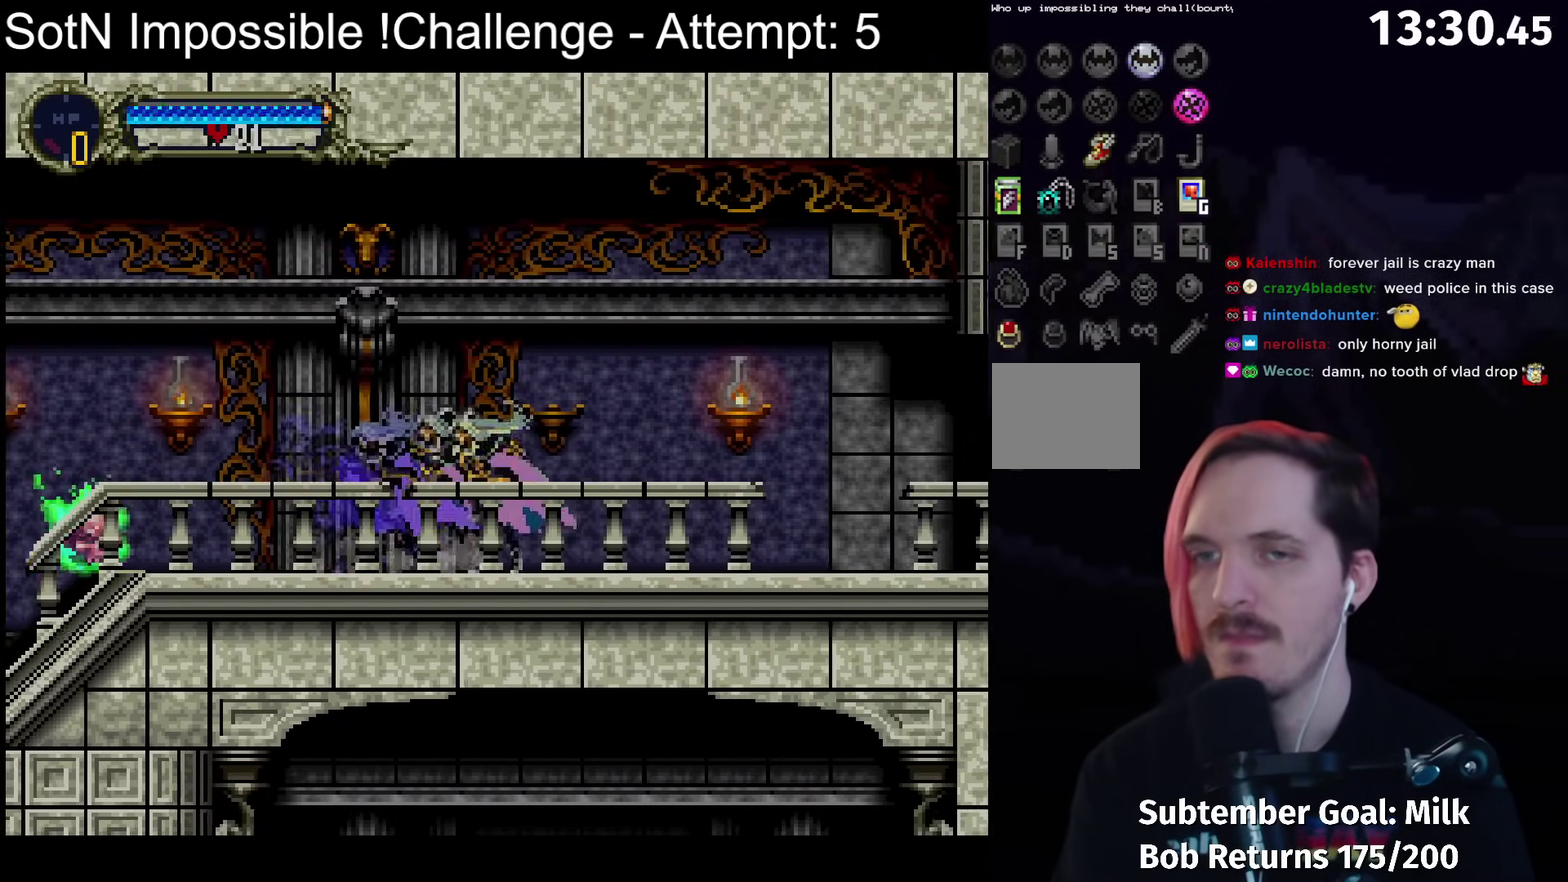
{"buttons": ["Y"], "left_stick": "center", "events": [[50, "B", "down"], [83, "Y", "down"], [133, "B", "up"], [133, "Y", "up"], [233, "B", "down"], [267, "Y", "down"], [300, "B", "up"], [317, "Y", "up"], [400, "B", "down"], [433, "Y", "down"], [500, "B", "up"]]}
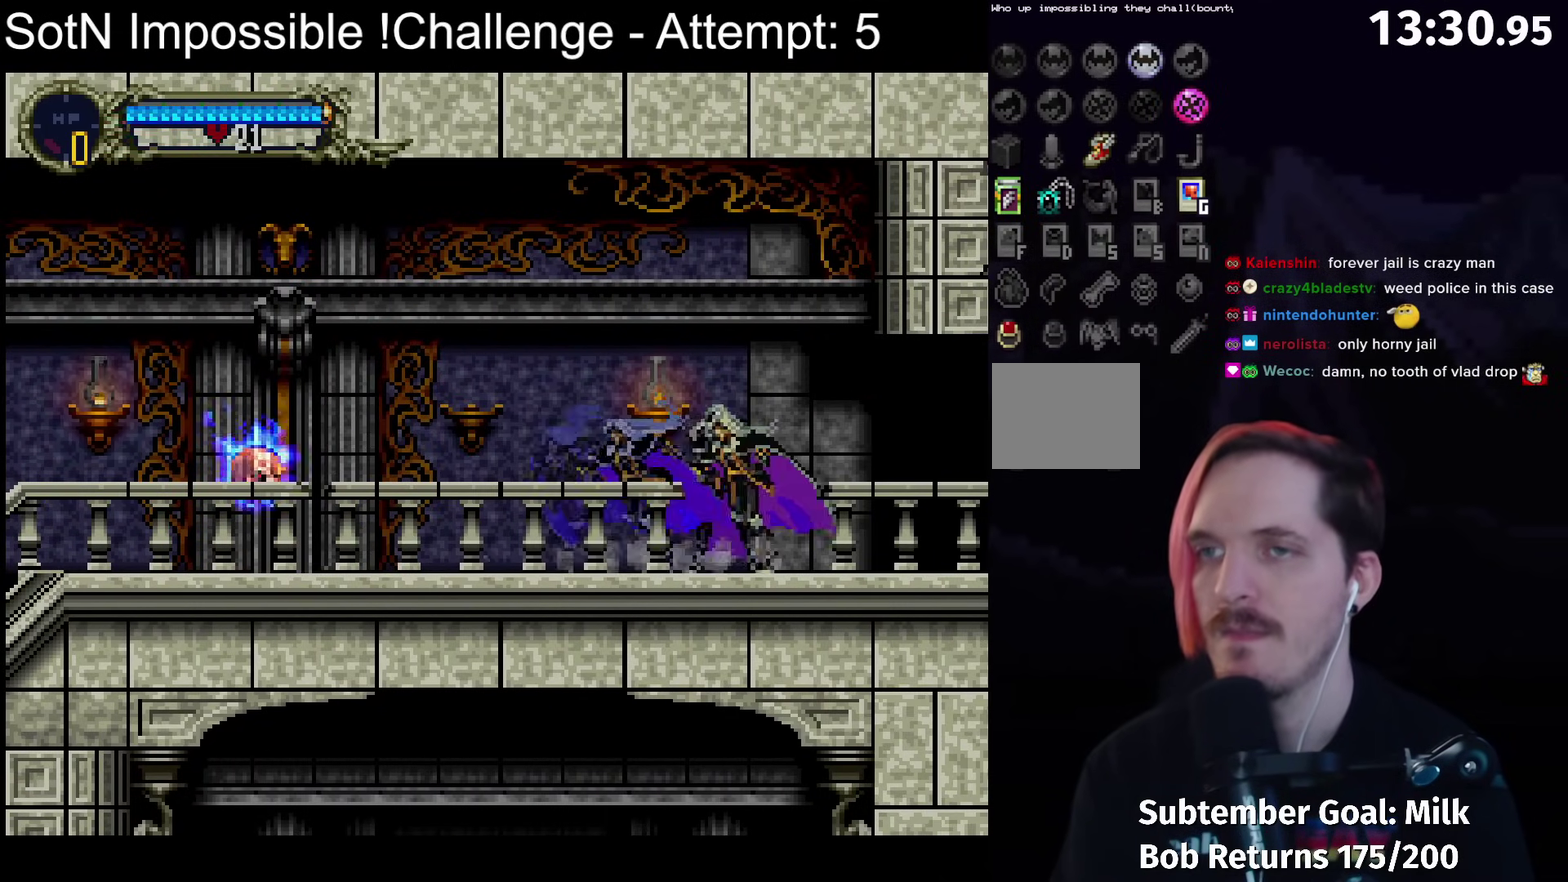
{"buttons": ["B", "Y"], "left_stick": "center", "events": [[17, "Y", "up"], [83, "B", "down"], [117, "Y", "down"], [183, "B", "up"], [183, "Y", "up"], [267, "B", "down"], [317, "Y", "down"], [350, "B", "up"], [383, "Y", "up"], [483, "B", "down"], [500, "Y", "down"]]}
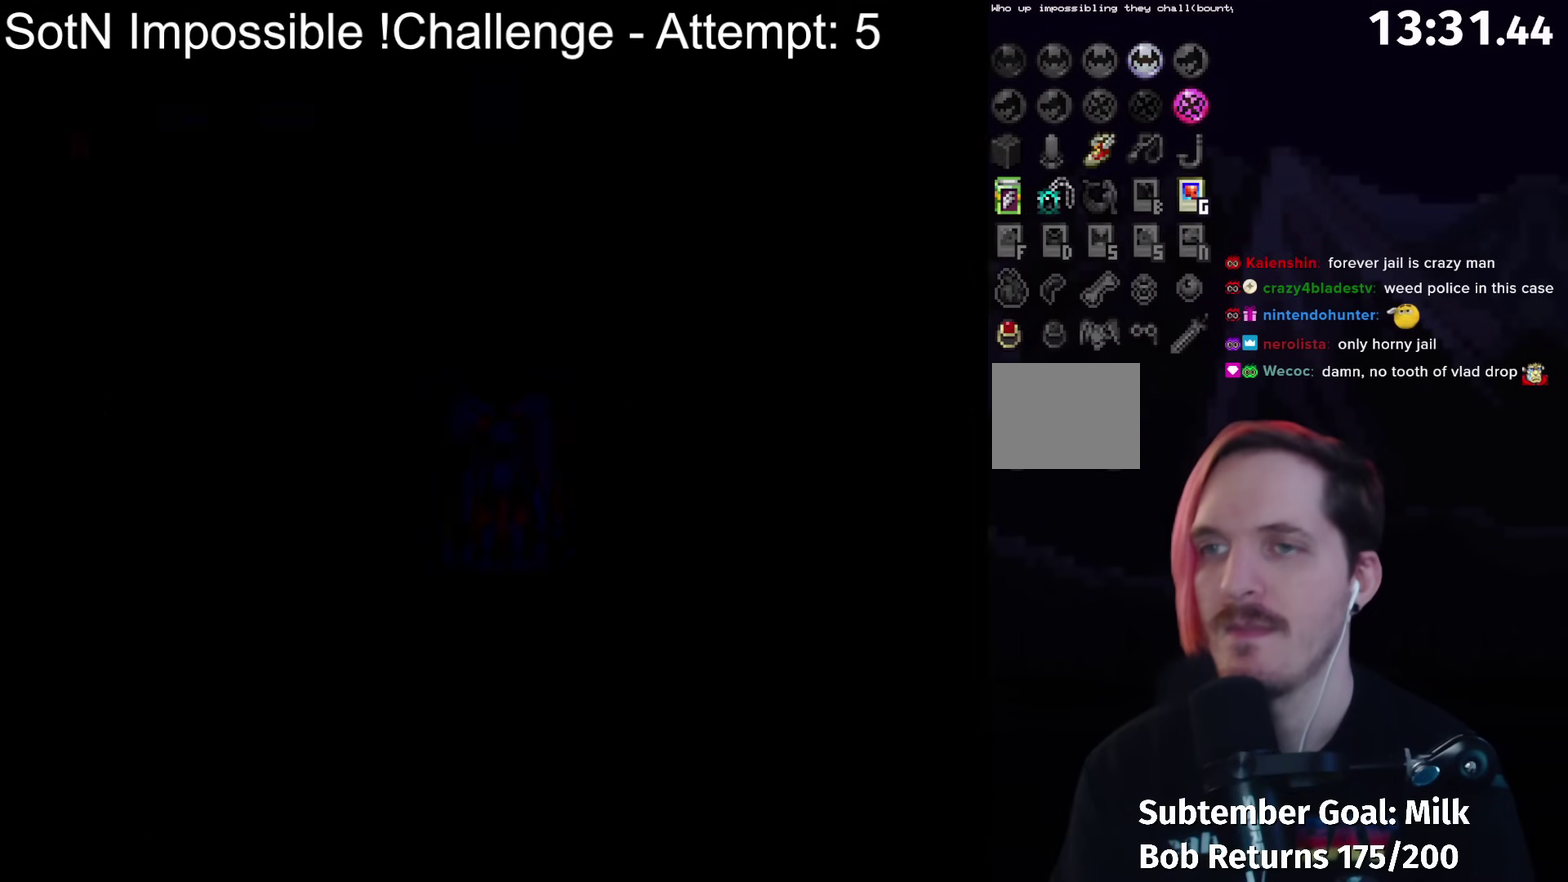
{"buttons": ["A"], "left_stick": "right", "events": [[33, "B", "up"], [67, "Y", "up"], [250, "left_stick", "right"], [450, "A", "down"]]}
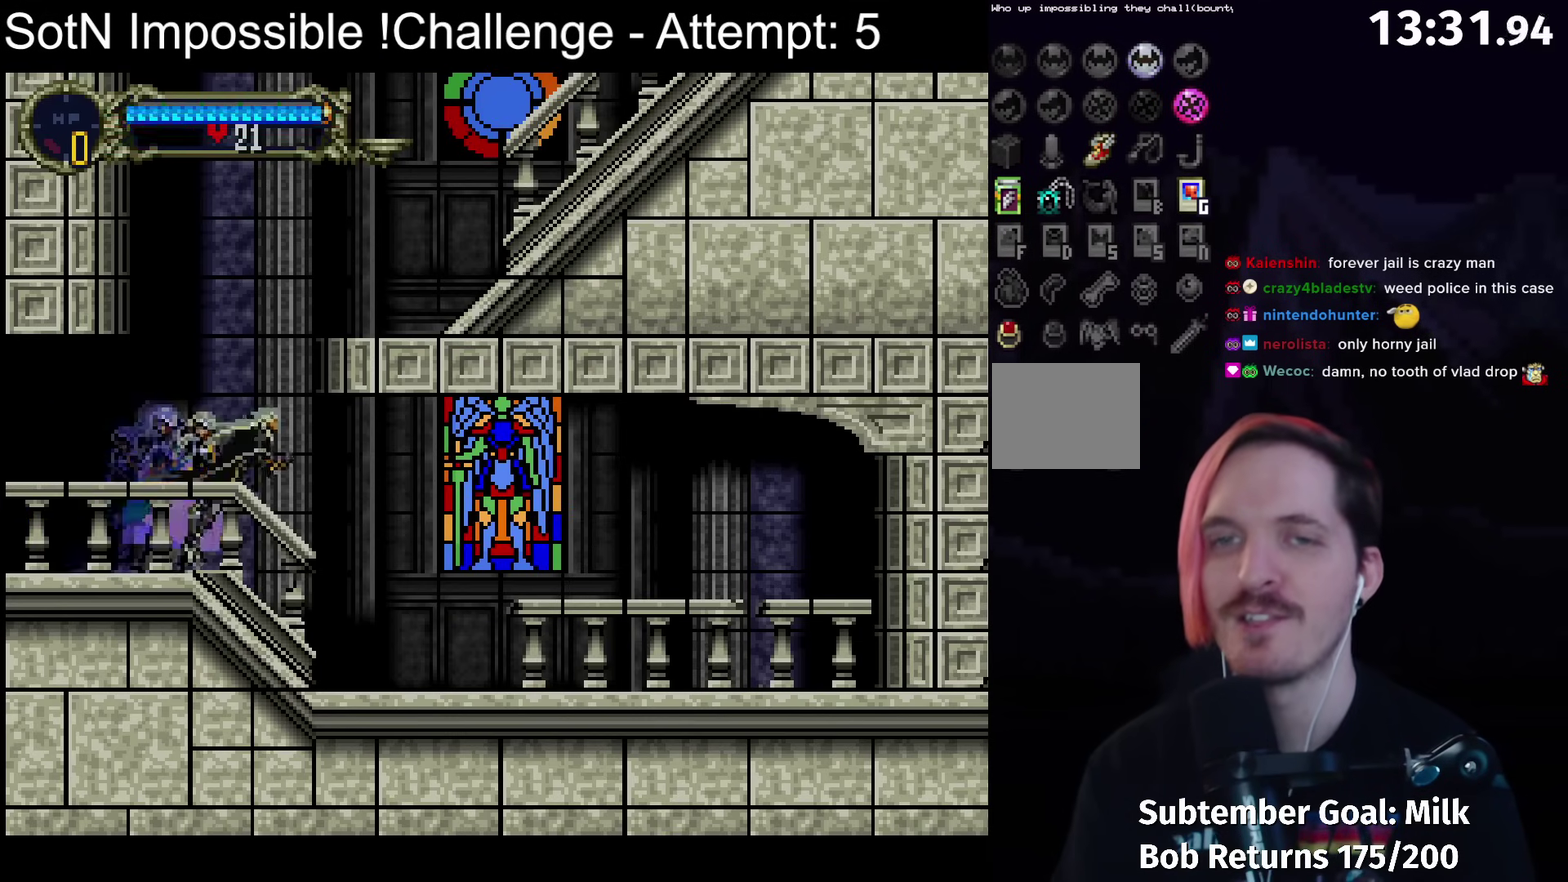
{"buttons": [], "left_stick": "right", "events": [[333, "A", "up"]]}
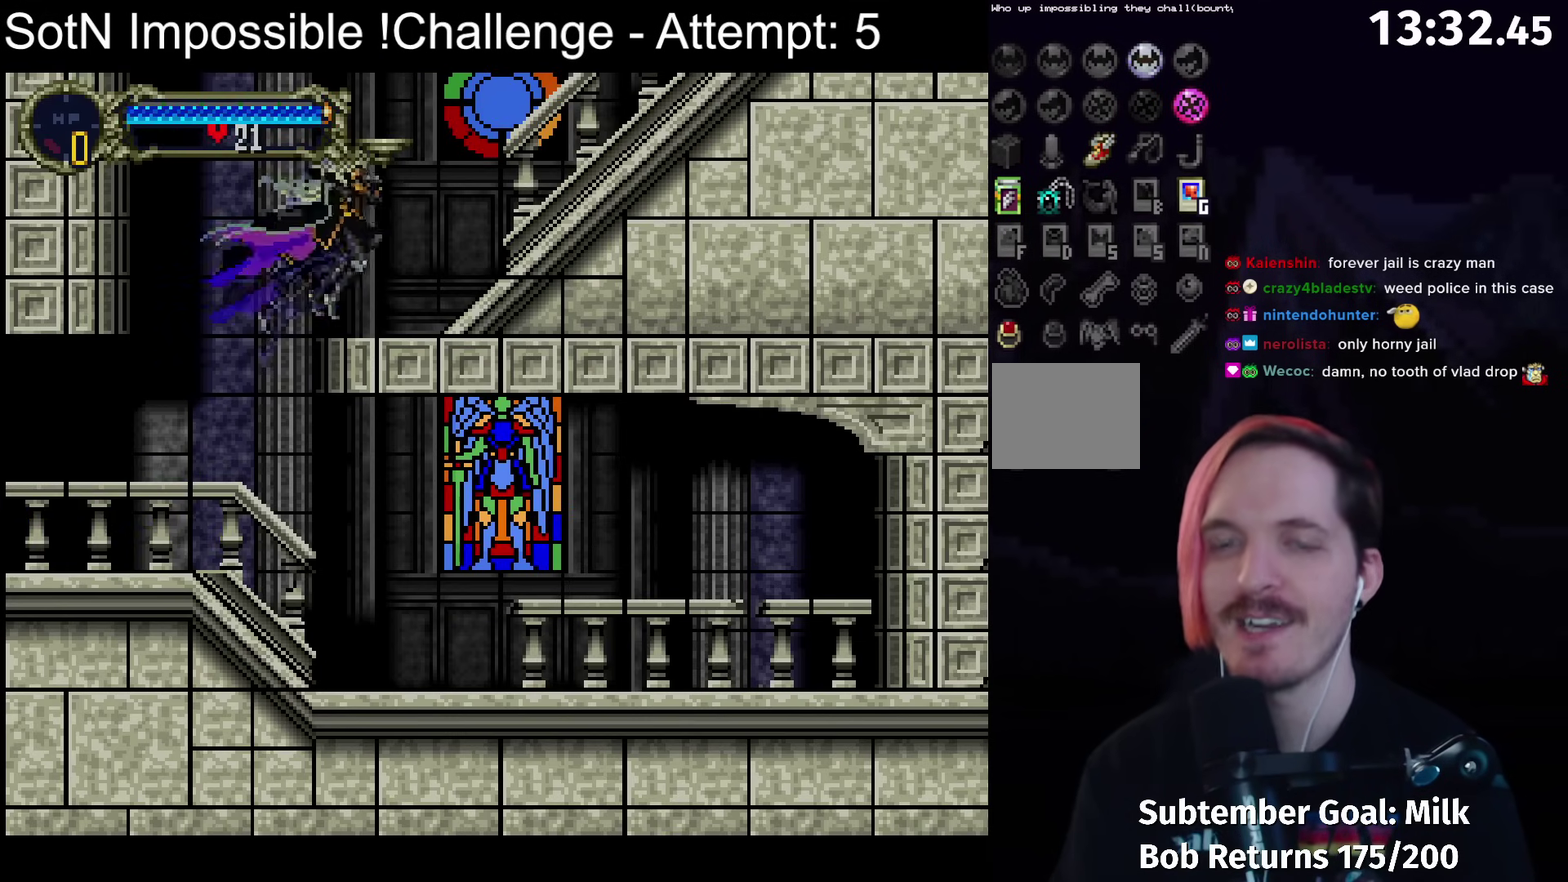
{"buttons": ["B", "Y"], "left_stick": "center", "events": [[83, "left_stick", "left"], [100, "B", "down"], [133, "Y", "down"], [183, "B", "up"], [183, "left_stick", "center"], [200, "Y", "up"], [300, "B", "down"], [333, "Y", "down"], [383, "B", "up"], [383, "Y", "up"], [467, "B", "down"], [500, "Y", "down"]]}
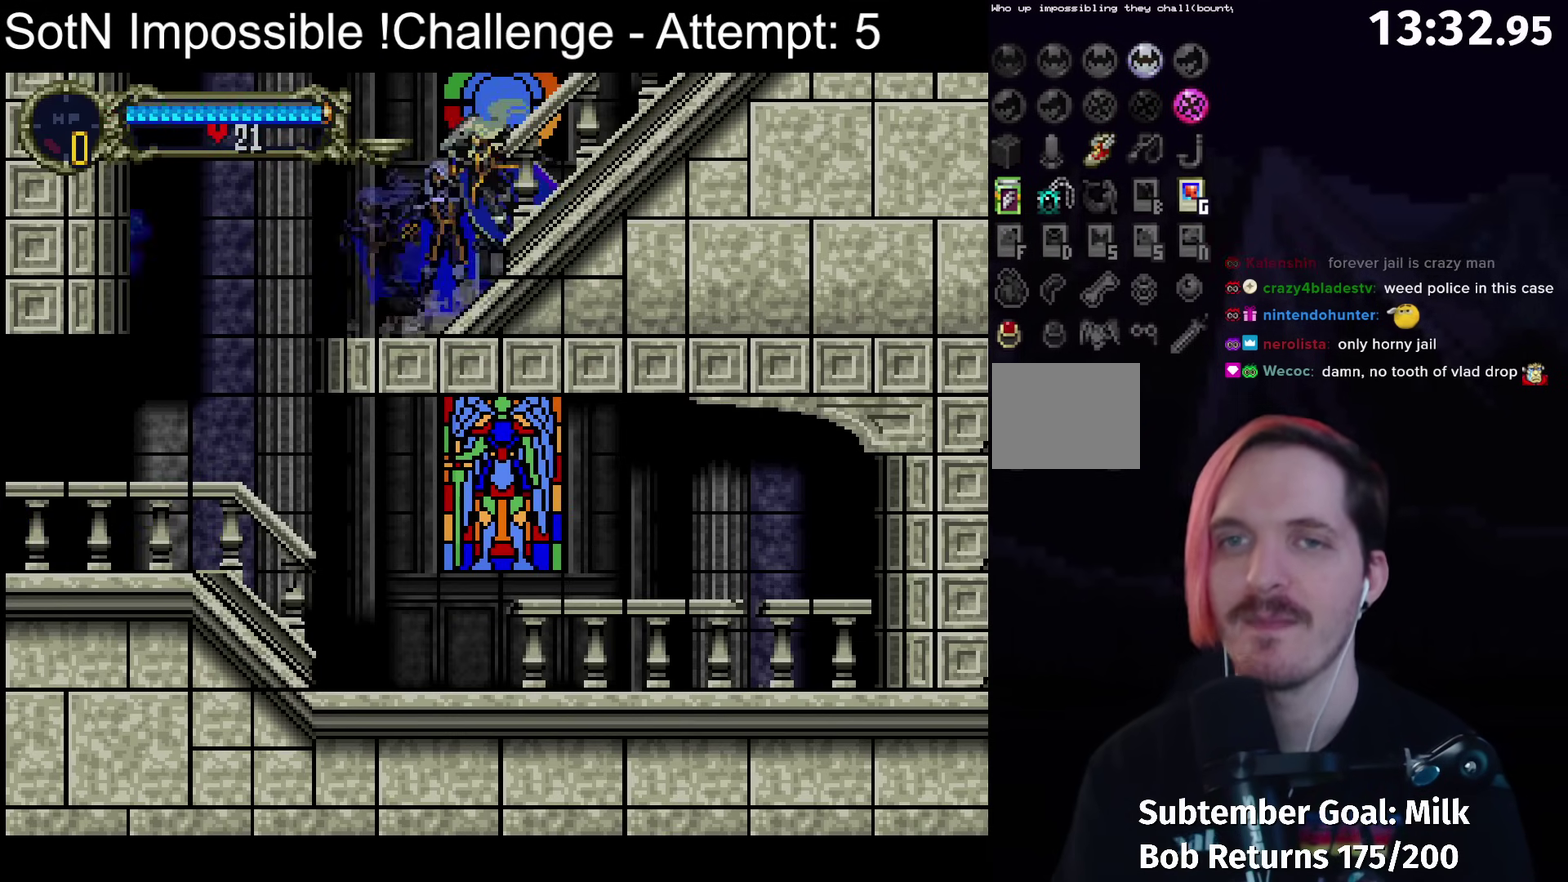
{"buttons": ["B"], "left_stick": "center", "events": [[67, "B", "up"], [67, "Y", "up"], [150, "B", "down"], [183, "Y", "down"], [217, "B", "up"], [250, "Y", "up"], [333, "B", "down"], [367, "Y", "down"], [417, "B", "up"], [417, "Y", "up"], [500, "B", "down"]]}
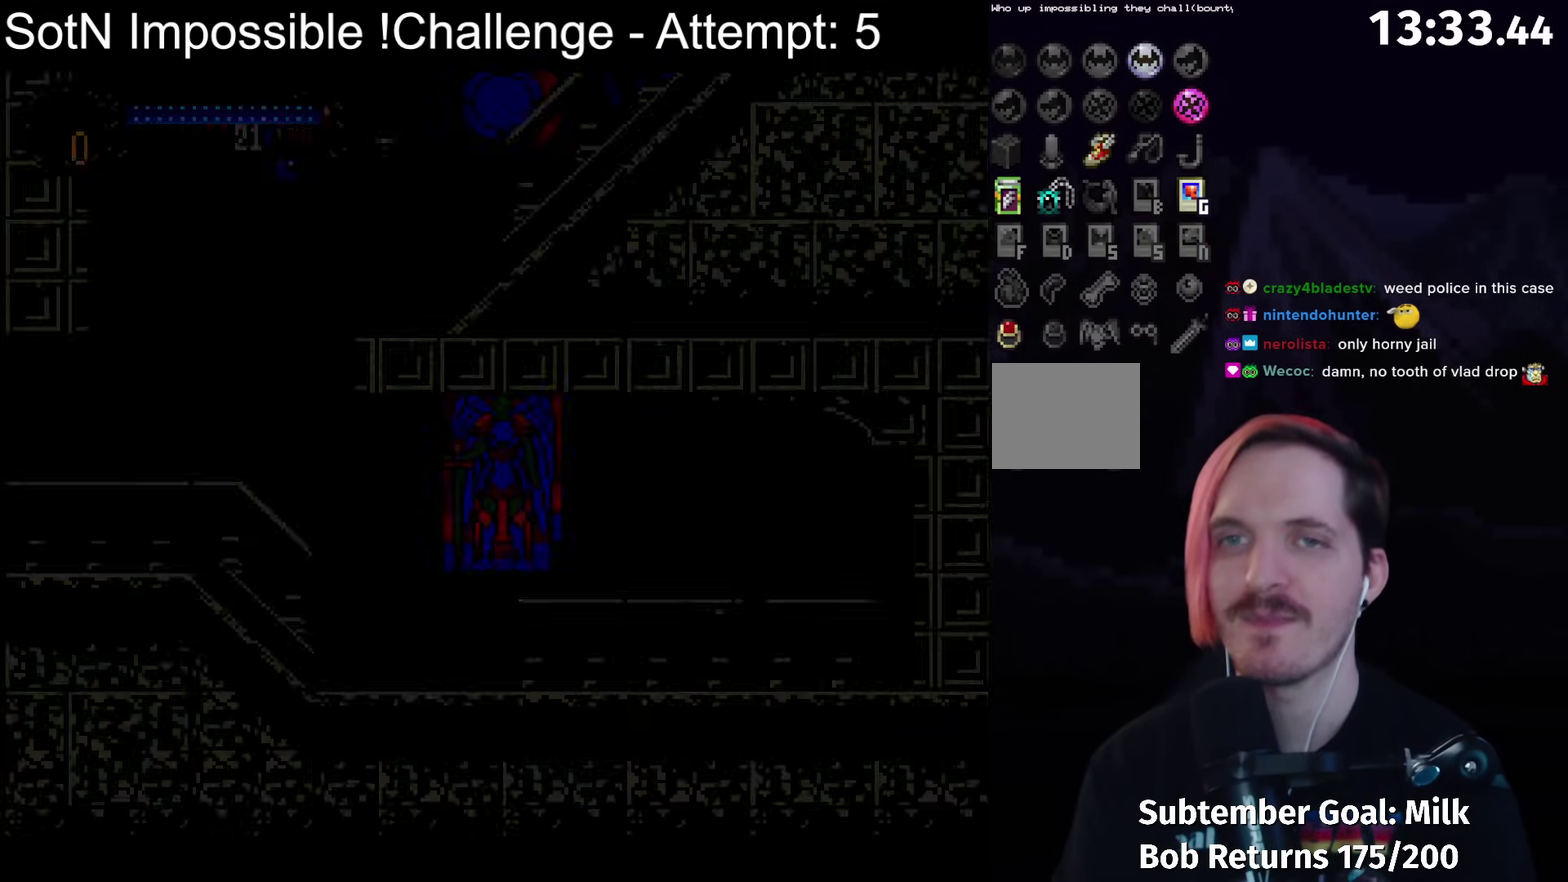
{"buttons": [], "left_stick": "center", "events": [[33, "Y", "down"], [100, "B", "up"], [100, "Y", "up"], [183, "B", "down"], [200, "Y", "down"], [267, "Y", "up"], [283, "B", "up"]]}
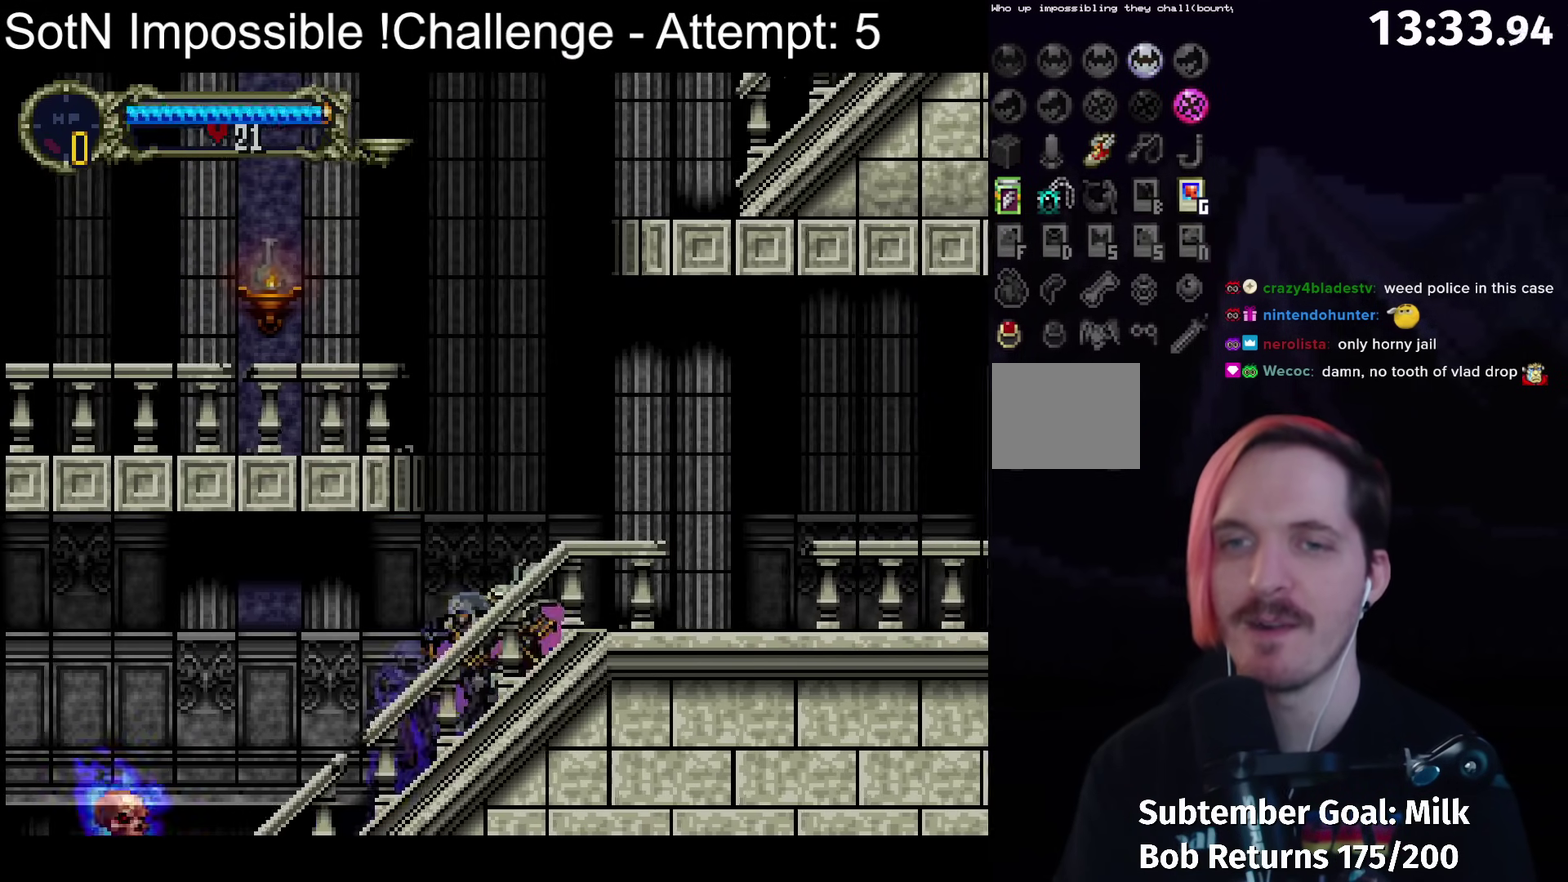
{"buttons": [], "left_stick": "center", "events": []}
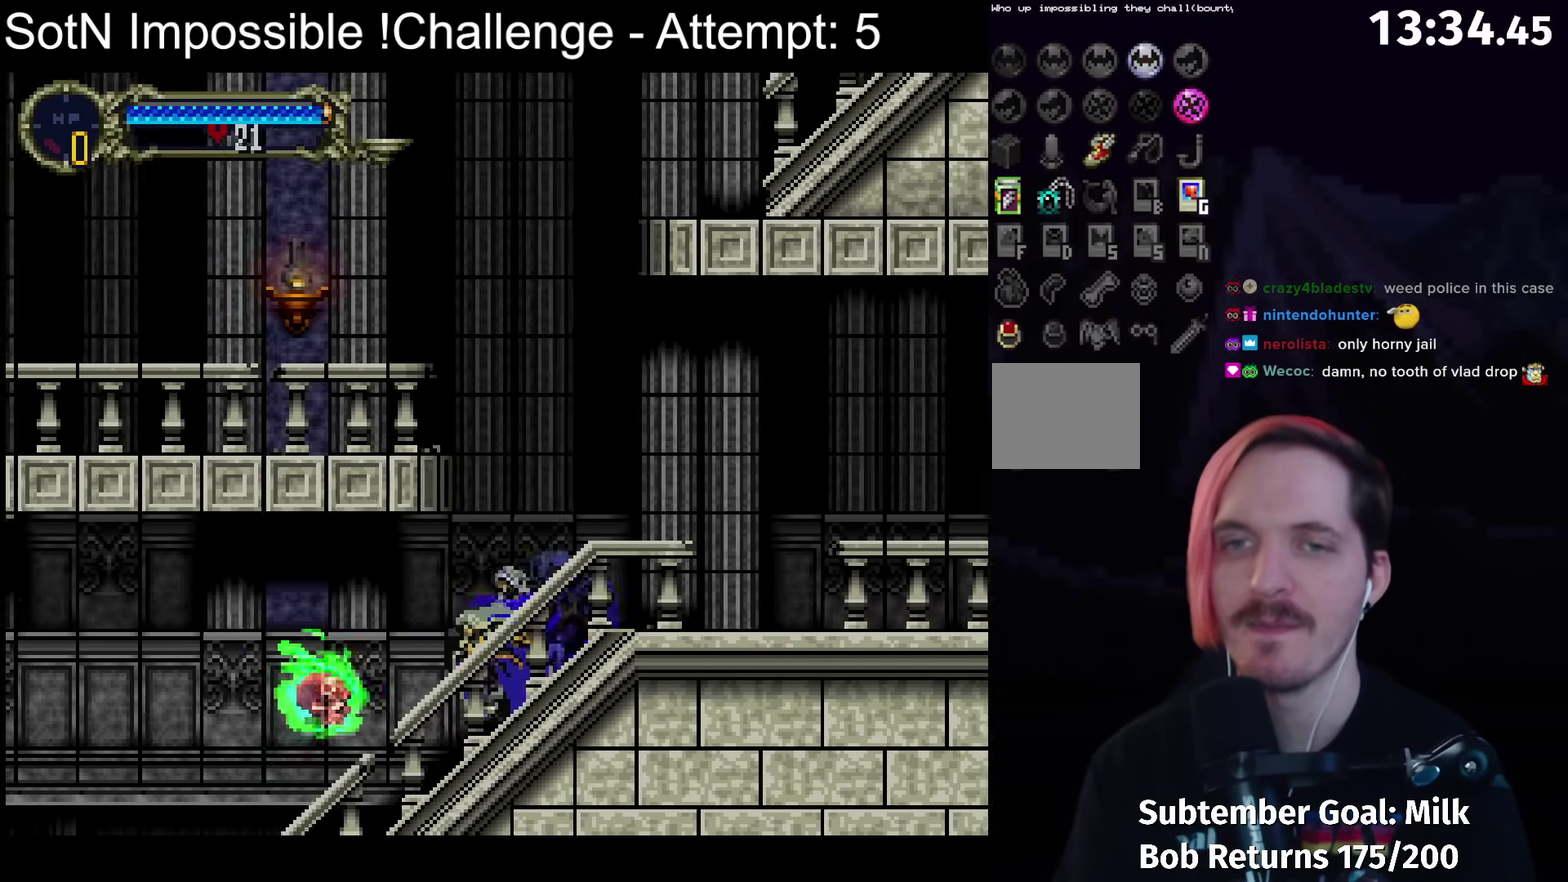
{"buttons": ["A"], "left_stick": "center", "events": [[450, "A", "down"]]}
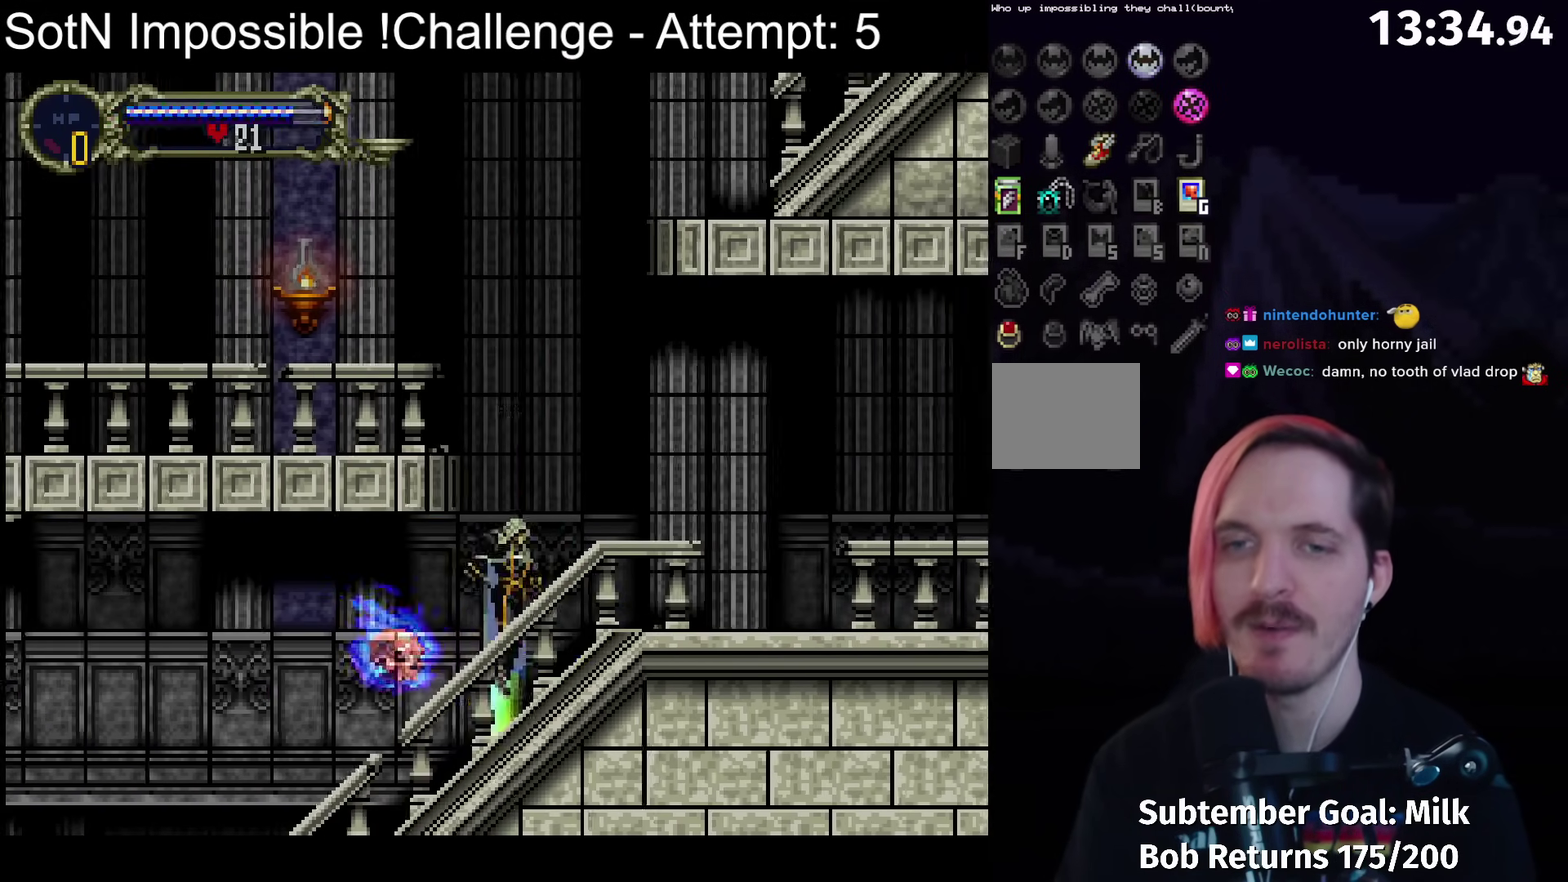
{"buttons": [], "left_stick": "center", "events": [[367, "A", "up"]]}
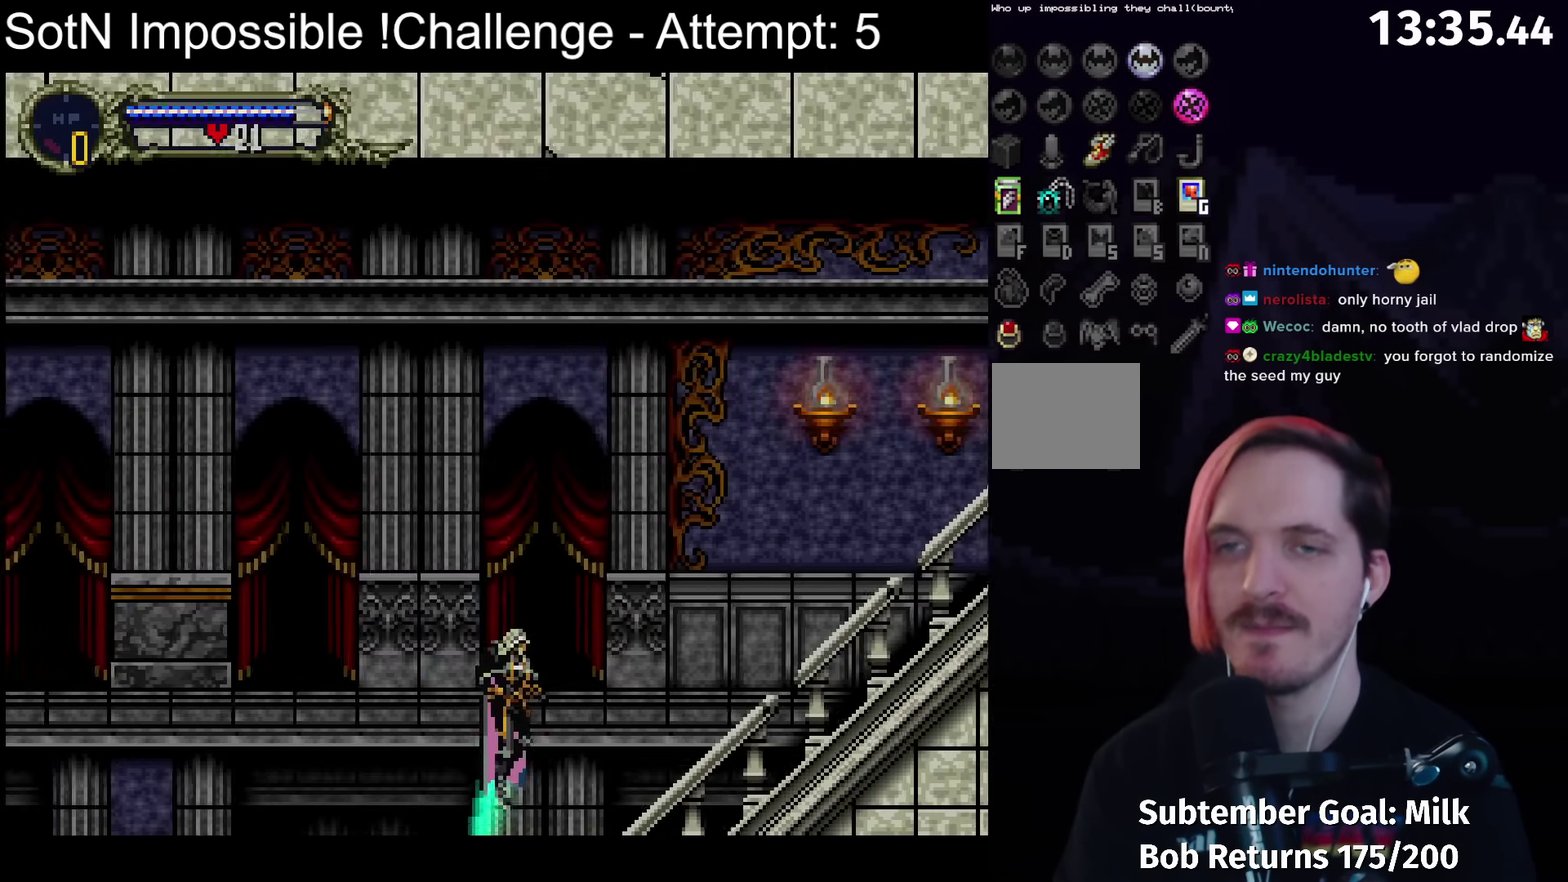
{"buttons": [], "left_stick": "right", "events": [[67, "left_stick", "right"]]}
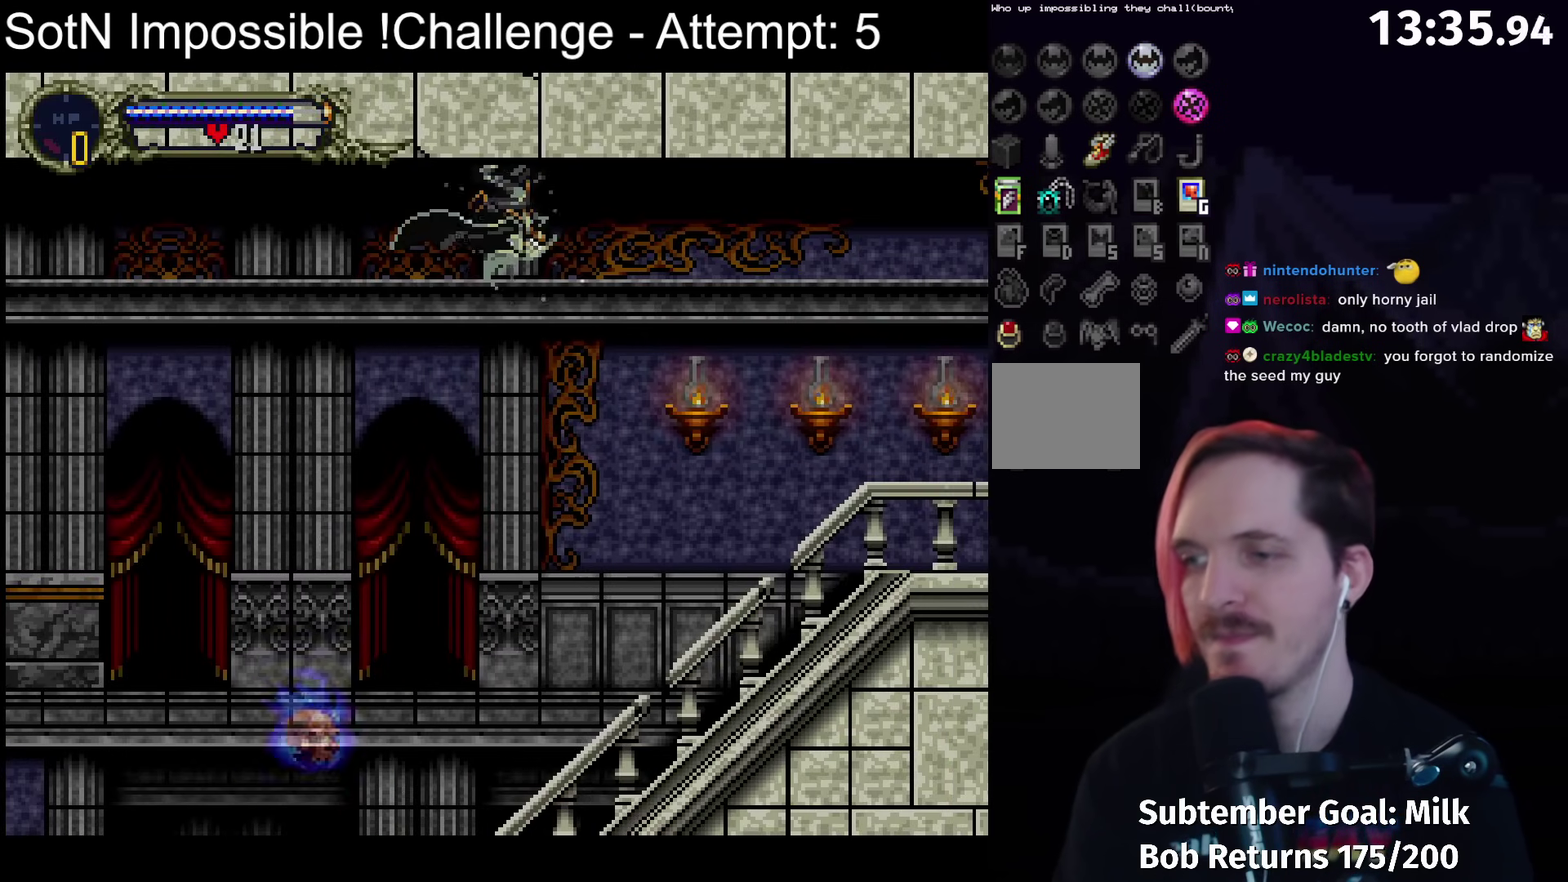
{"buttons": [], "left_stick": "right", "events": []}